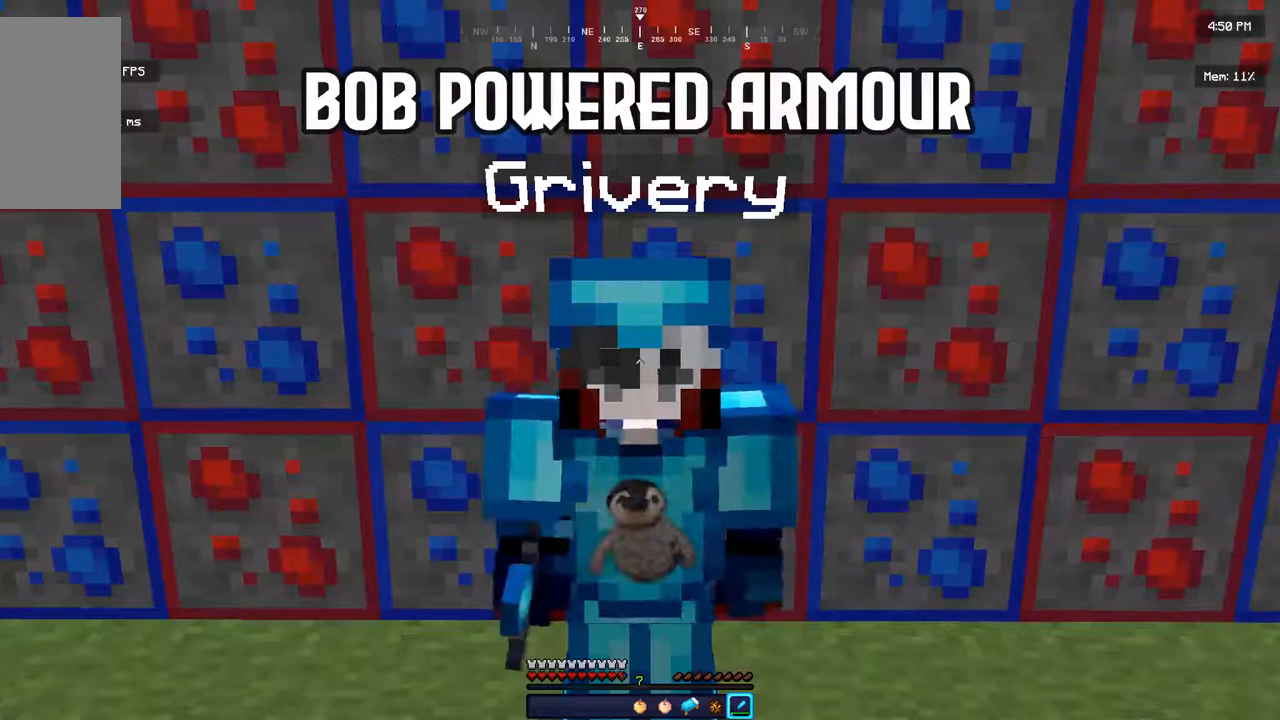
Gameplay with keyboard and mouse; each line is a JSON object with the keys and mouse buttons held at the frame after it. "events" lists presses ("down") and releases ("up") of "a", "d", "s", "space", "w", "mouse_left" and "mouse_right" between this image and that frame as [ms after this image, input, new state], when the widget could be followed in between. "mouse_left", "mouse_right" = the "left", "right" buttons of the "mouse" list. No other keys are recorded. Fast repeated clicks can show as one long hold. Mouse movement is not recorded.
{"keys": [], "mouse": [], "events": [[300, "mouse_left", "down"], [467, "mouse_left", "up"]]}
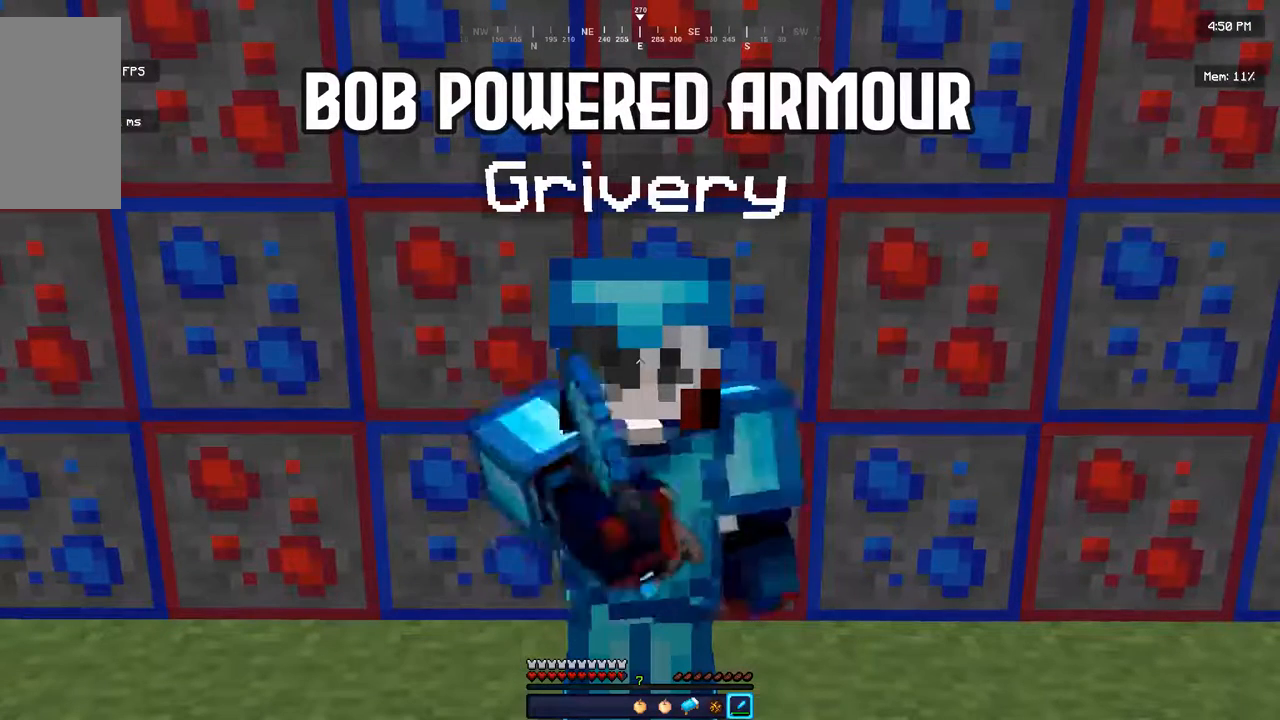
{"keys": [], "mouse": ["left"], "events": [[266, "mouse_left", "down"]]}
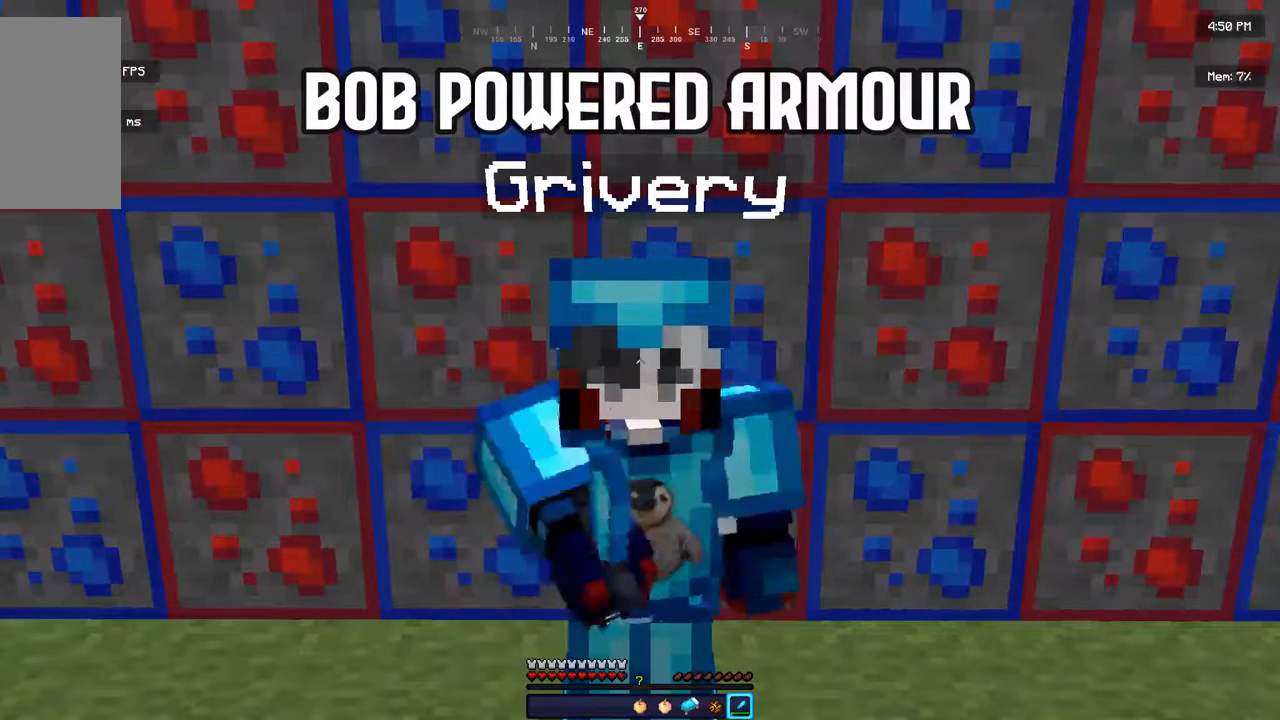
{"keys": [], "mouse": ["left"], "events": [[33, "mouse_left", "up"], [267, "mouse_left", "down"]]}
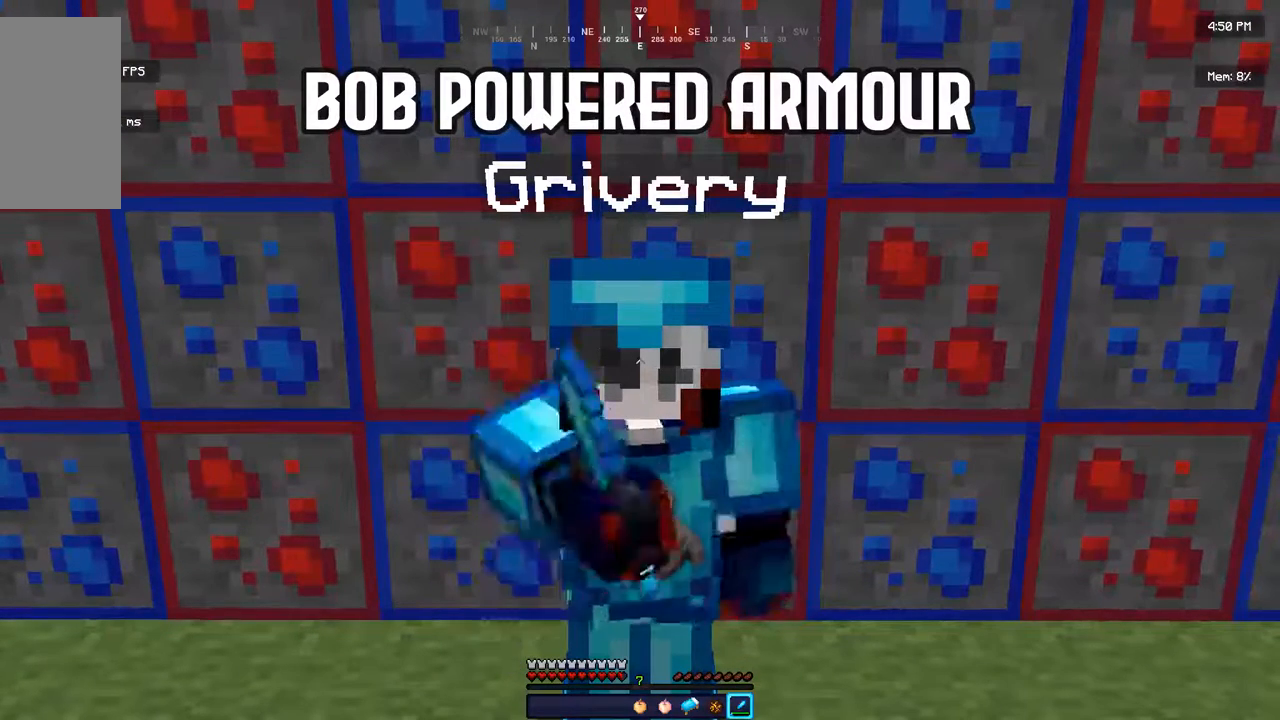
{"keys": [], "mouse": ["left"], "events": [[100, "mouse_left", "up"], [367, "mouse_left", "down"]]}
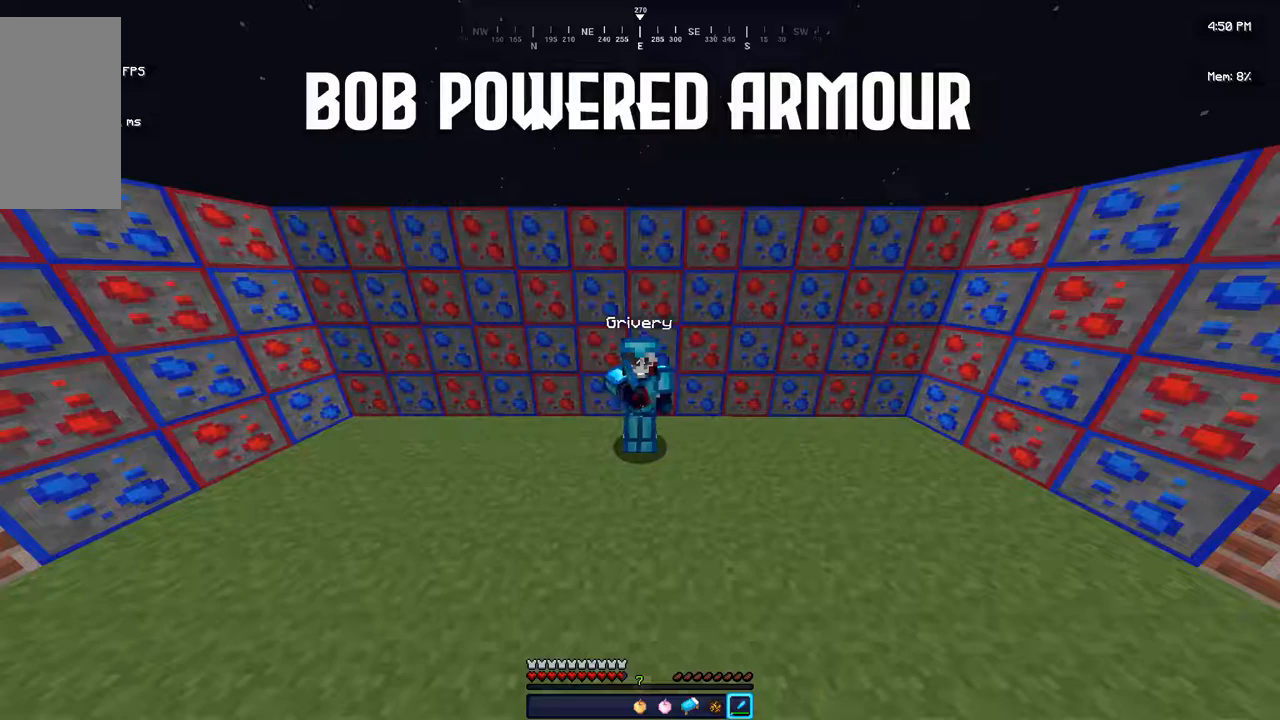
{"keys": [], "mouse": [], "events": [[67, "mouse_left", "up"]]}
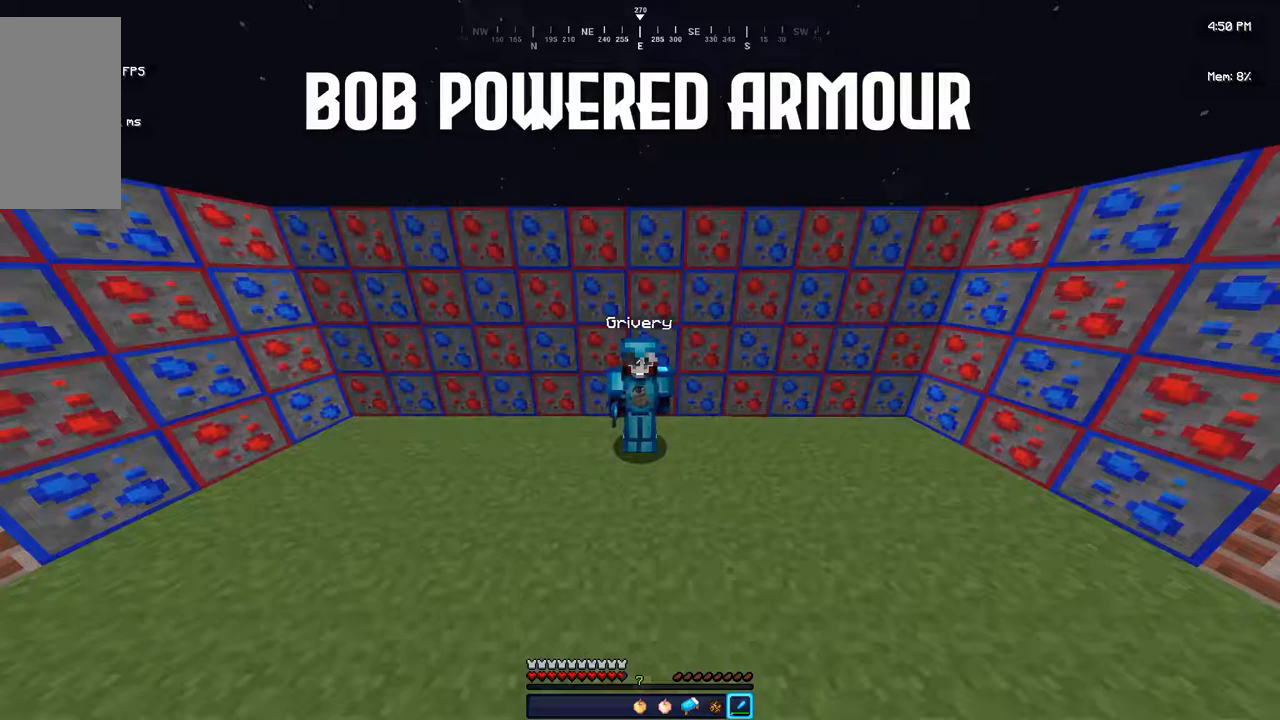
{"keys": [], "mouse": [], "events": []}
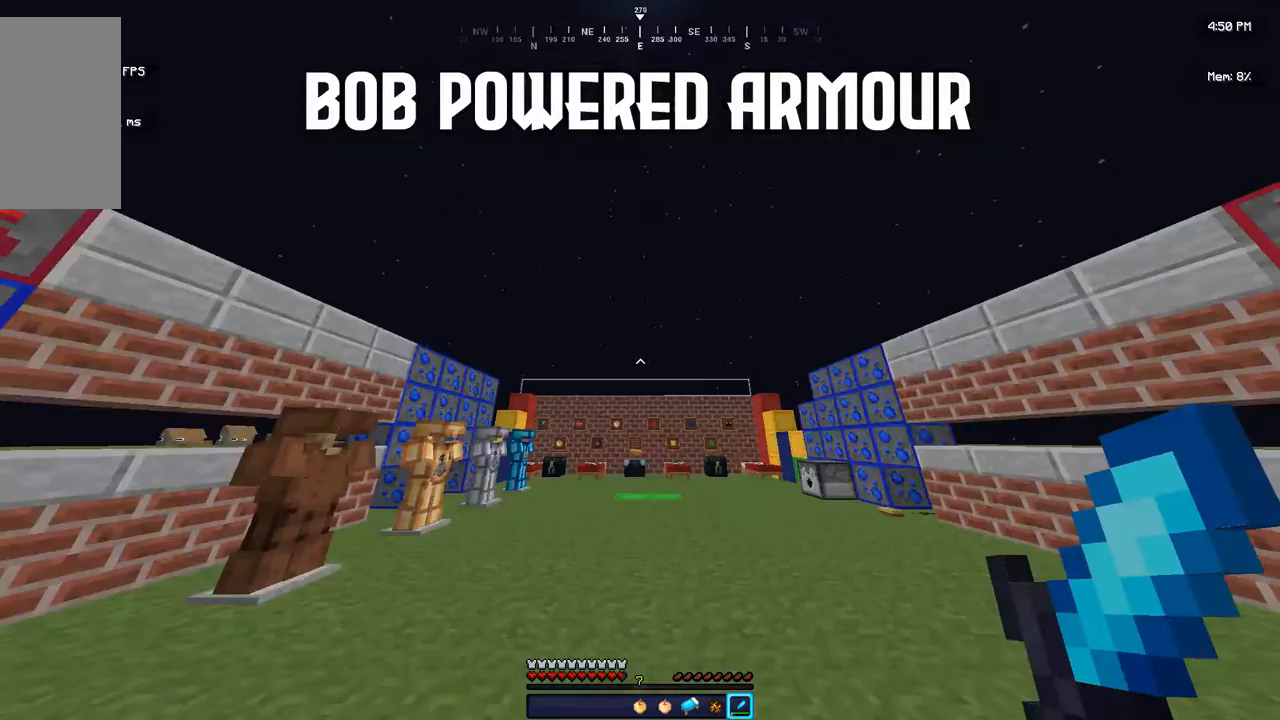
{"keys": ["w"], "mouse": []}
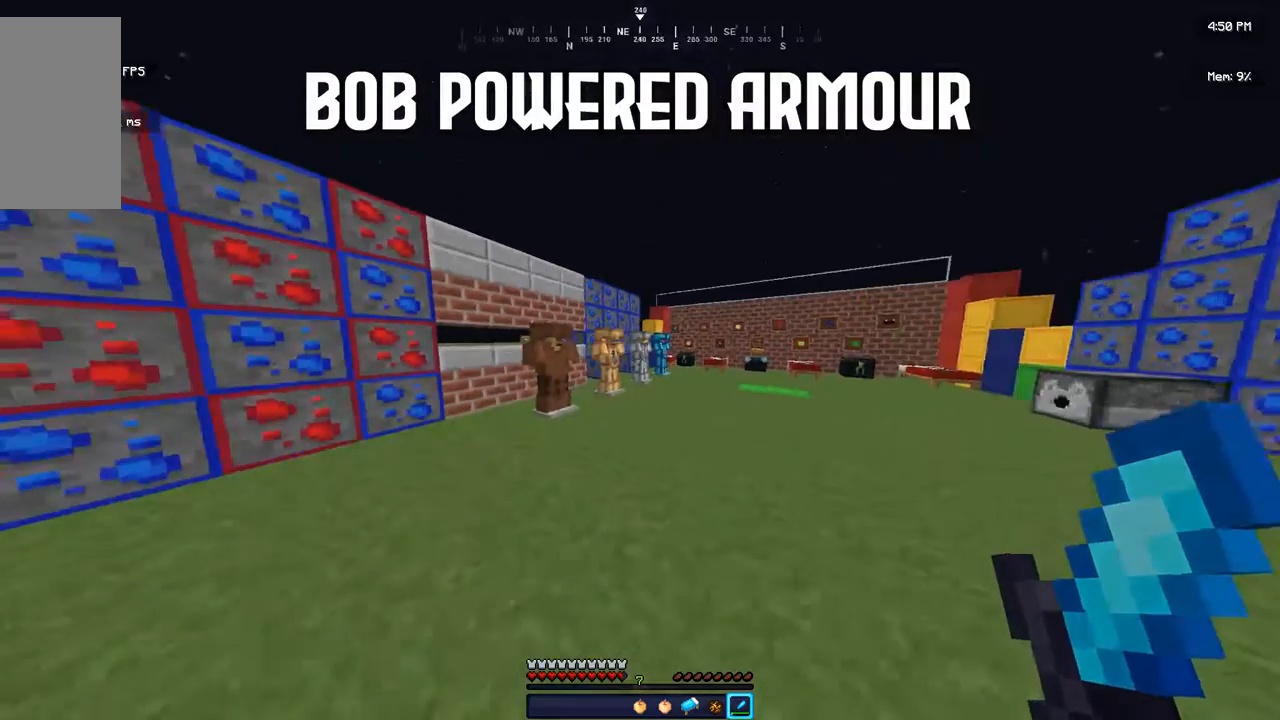
{"keys": ["d", "w"], "mouse": [], "events": [[301, "d", "down"]]}
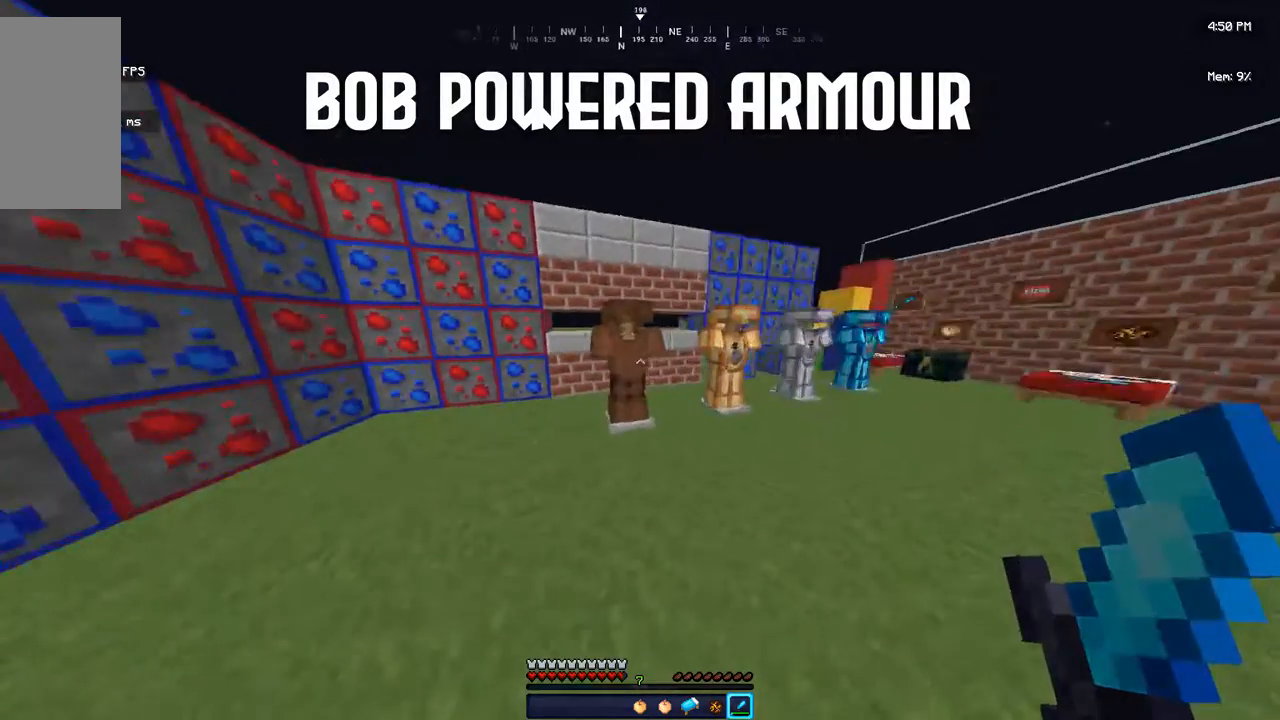
{"keys": [], "mouse": [], "events": [[200, "w", "up"], [300, "d", "up"]]}
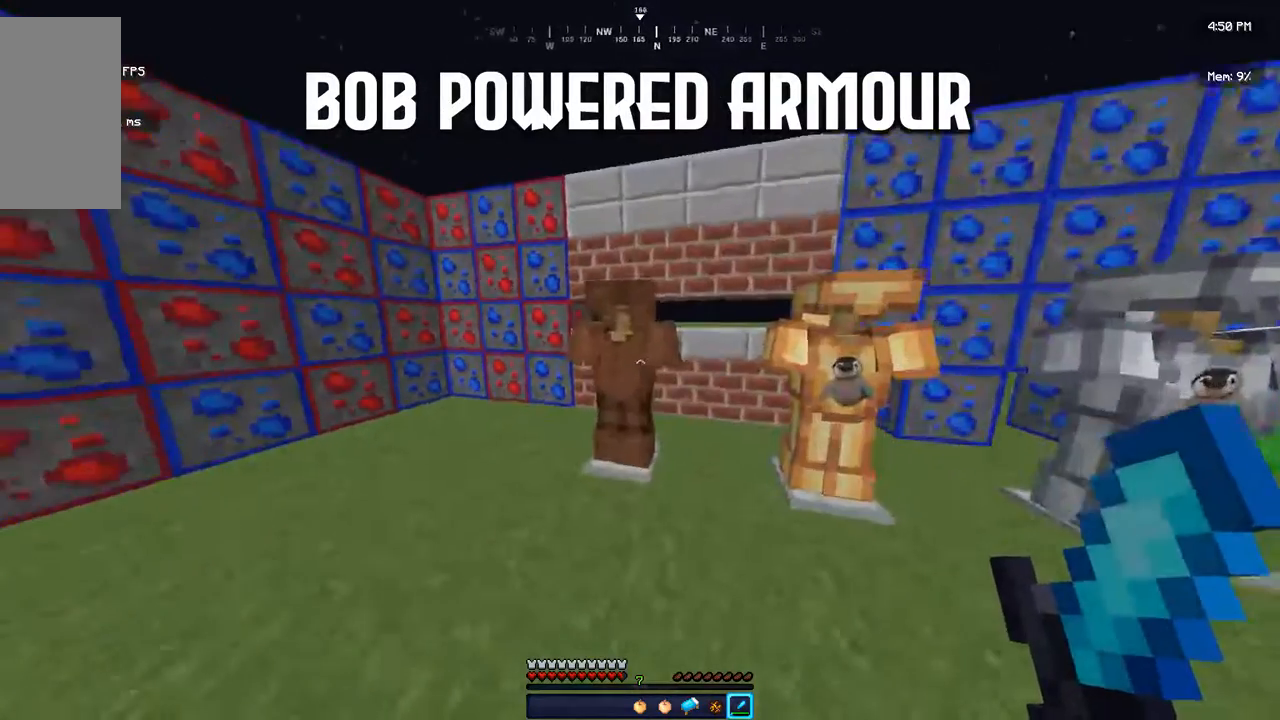
{"keys": [], "mouse": [], "events": []}
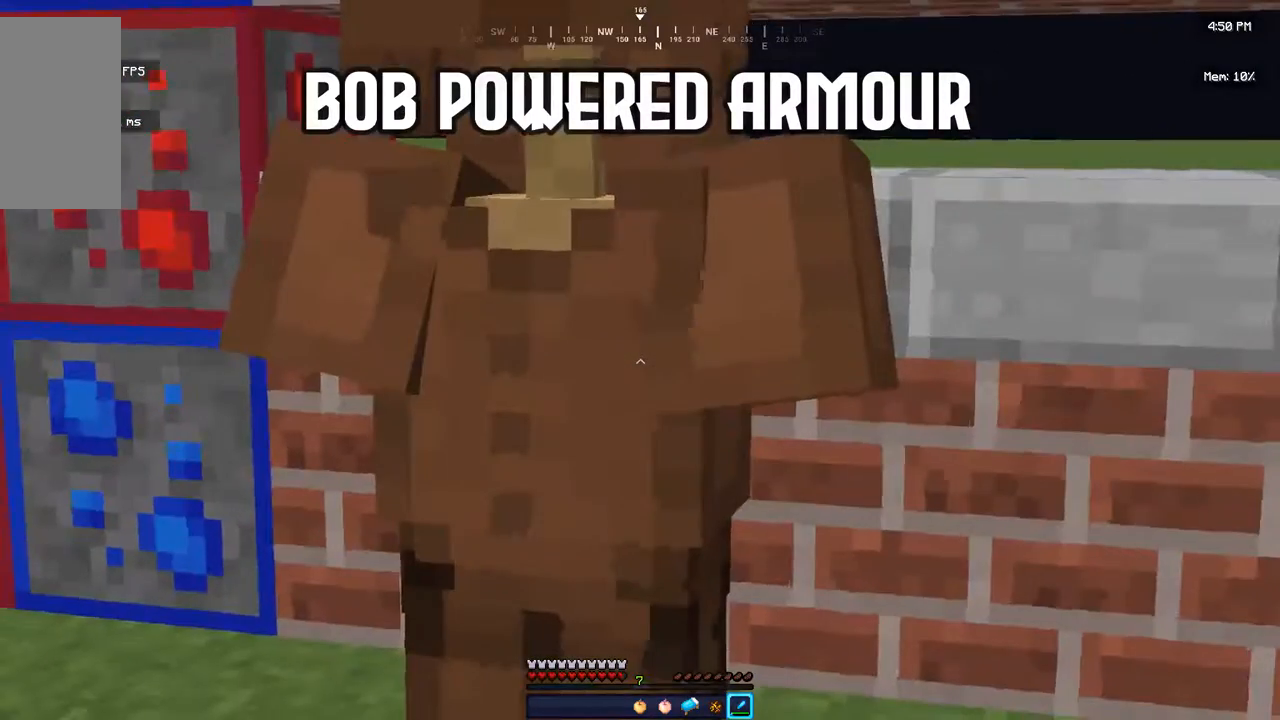
{"keys": [], "mouse": [], "events": []}
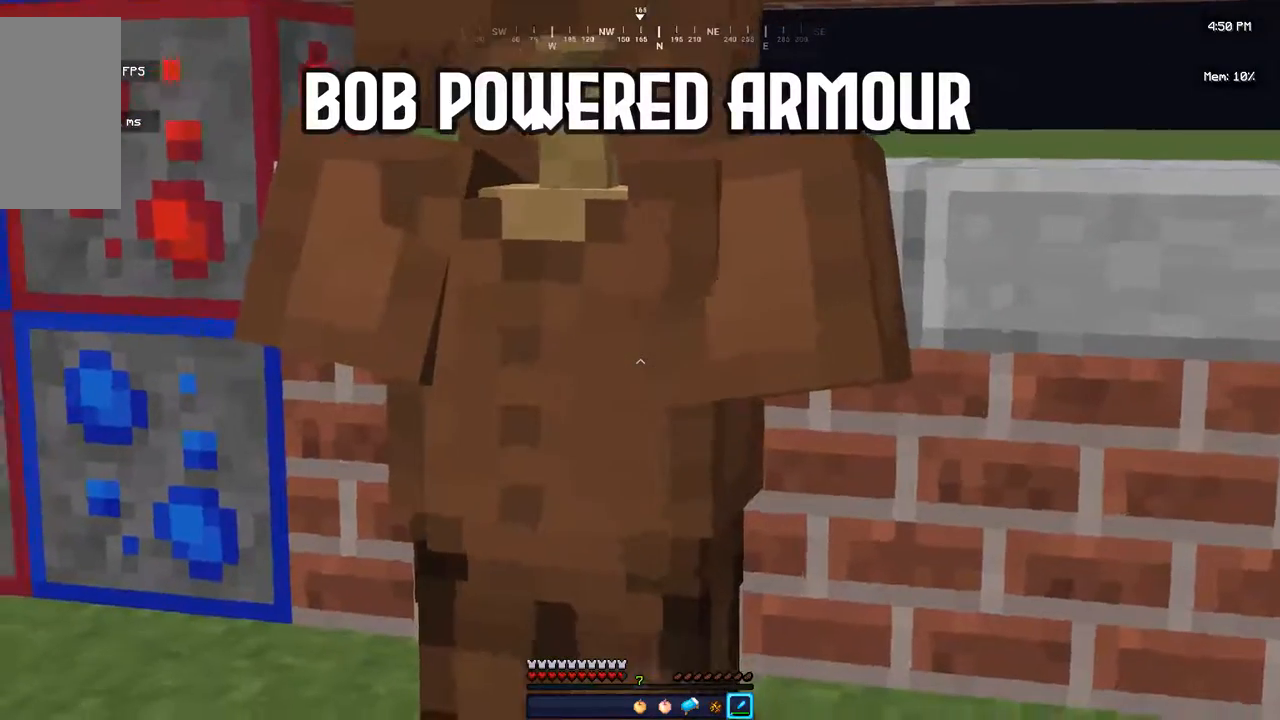
{"keys": ["s"], "mouse": [], "events": [[234, "s", "down"]]}
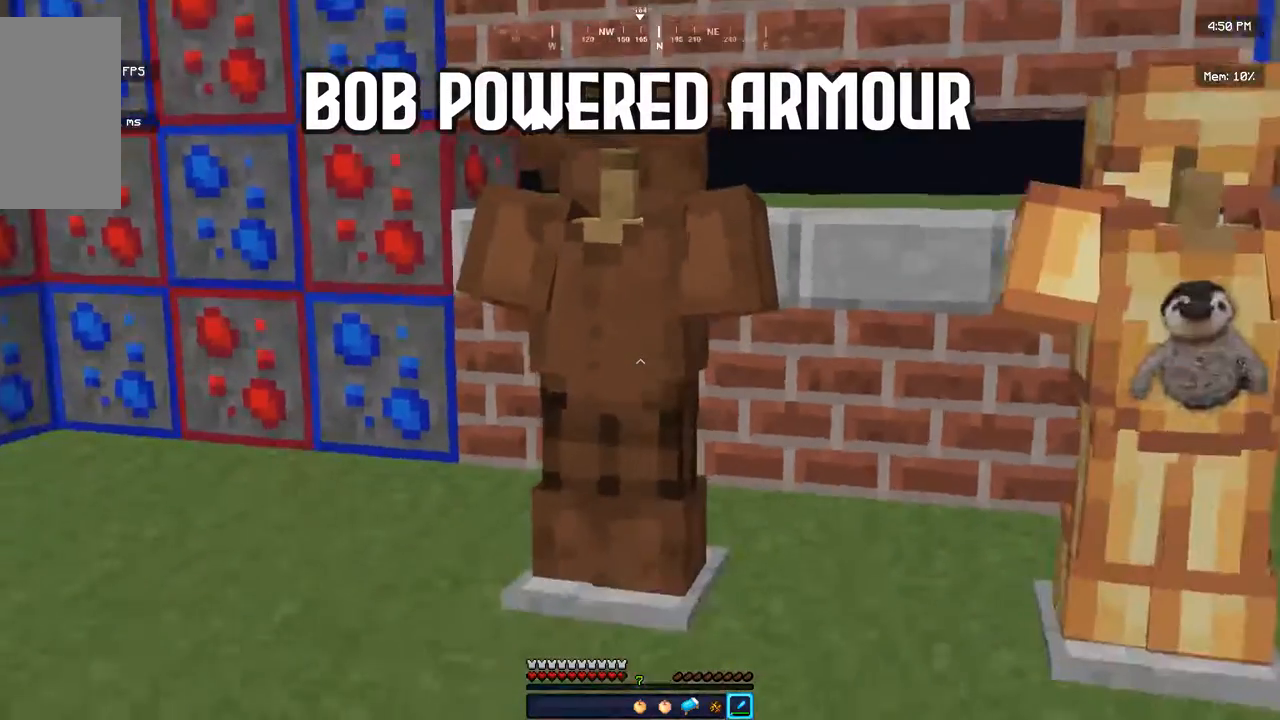
{"keys": [], "mouse": [], "events": [[33, "s", "up"]]}
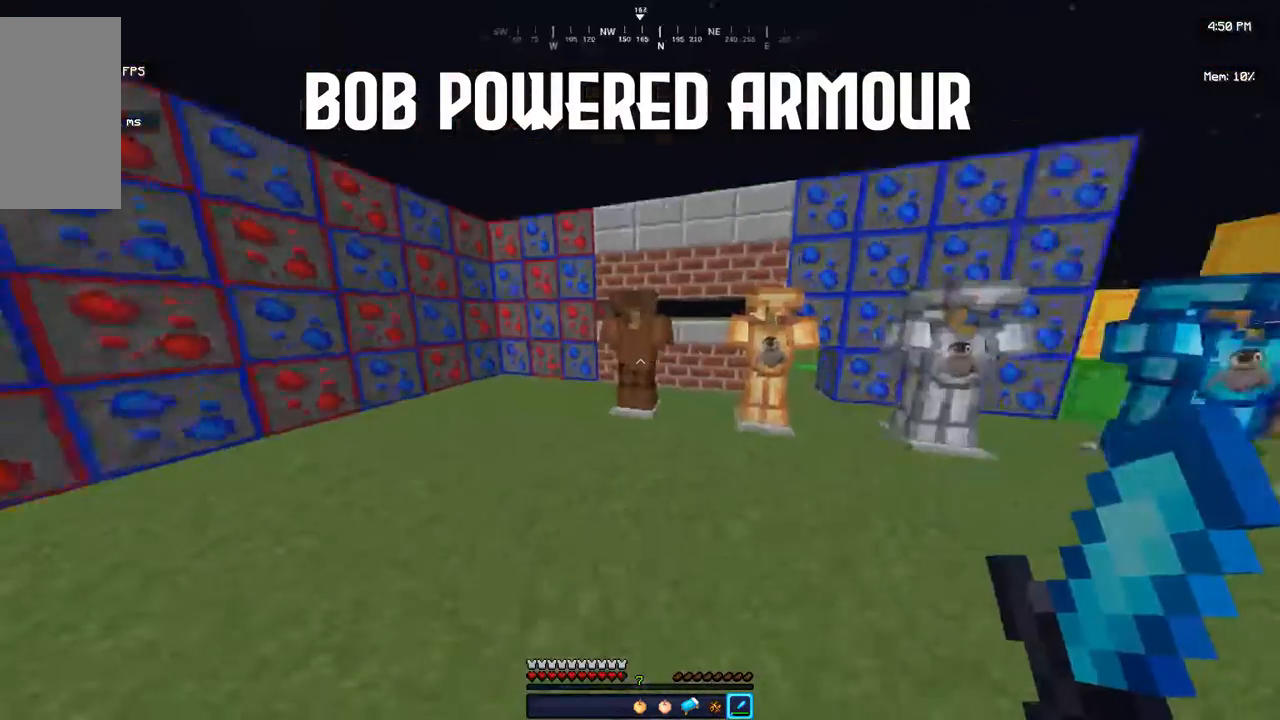
{"keys": [], "mouse": []}
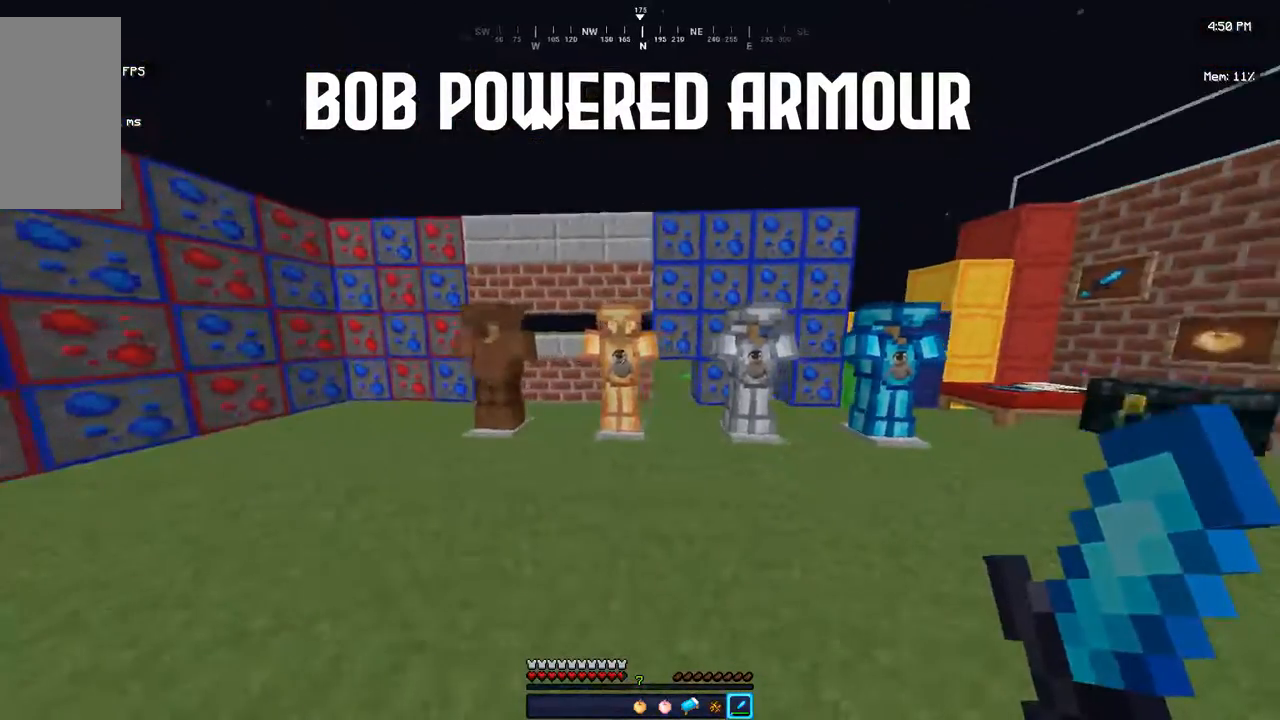
{"keys": [], "mouse": [], "events": []}
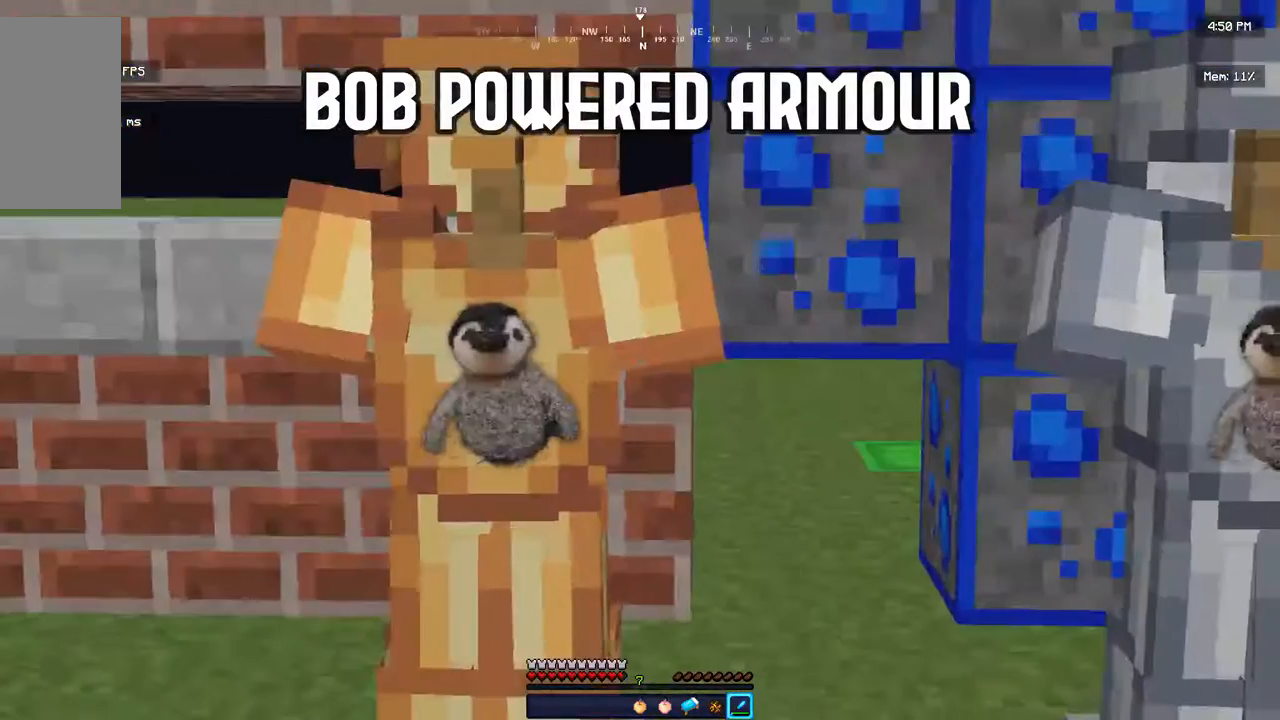
{"keys": [], "mouse": [], "events": []}
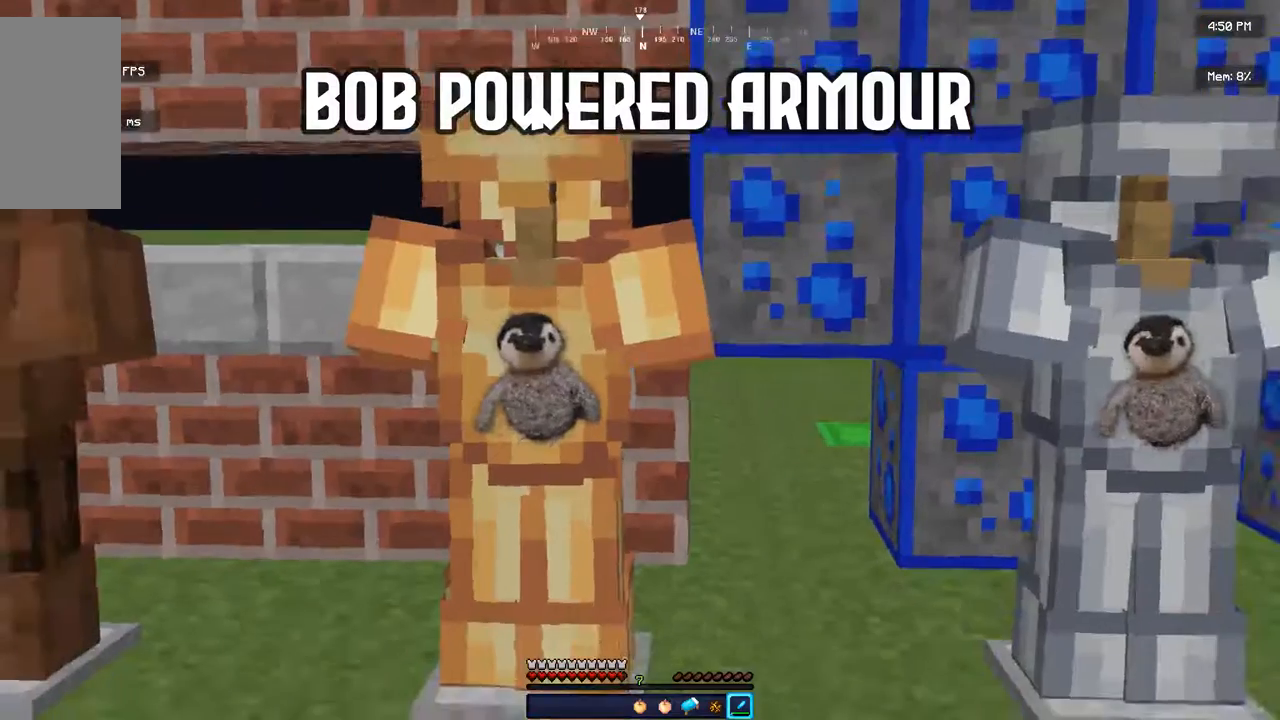
{"keys": [], "mouse": [], "events": []}
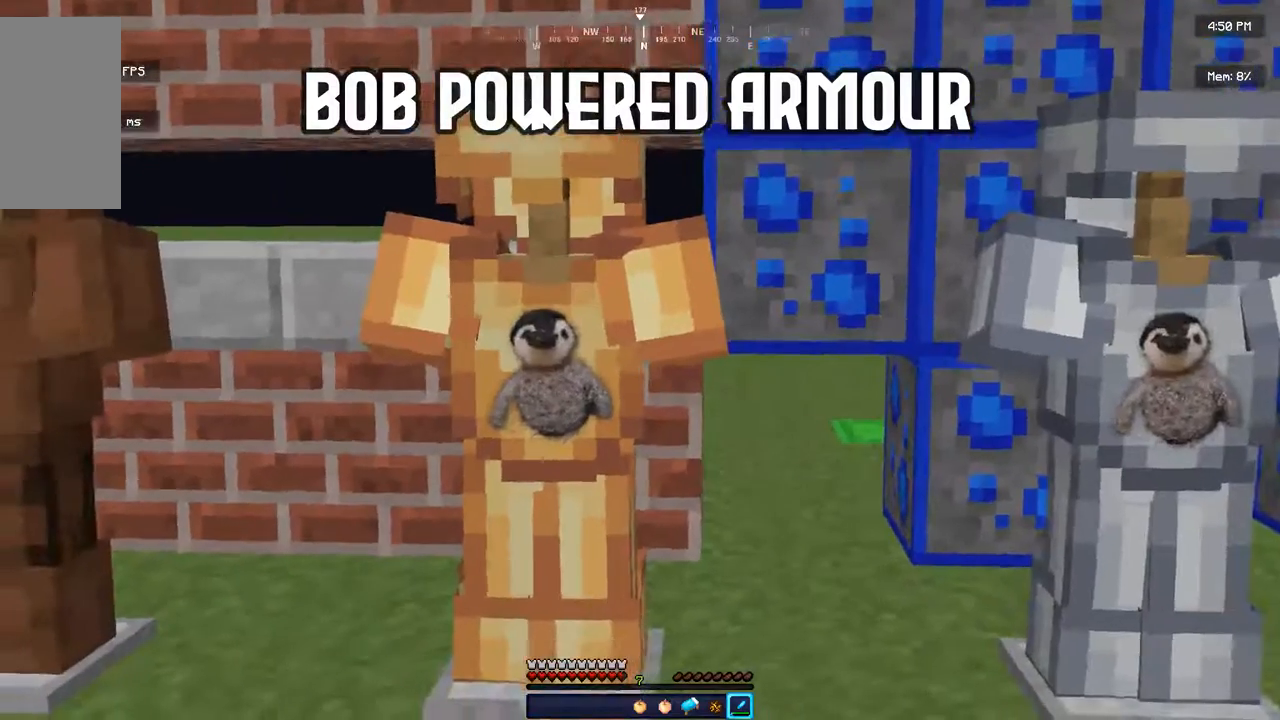
{"keys": [], "mouse": [], "events": []}
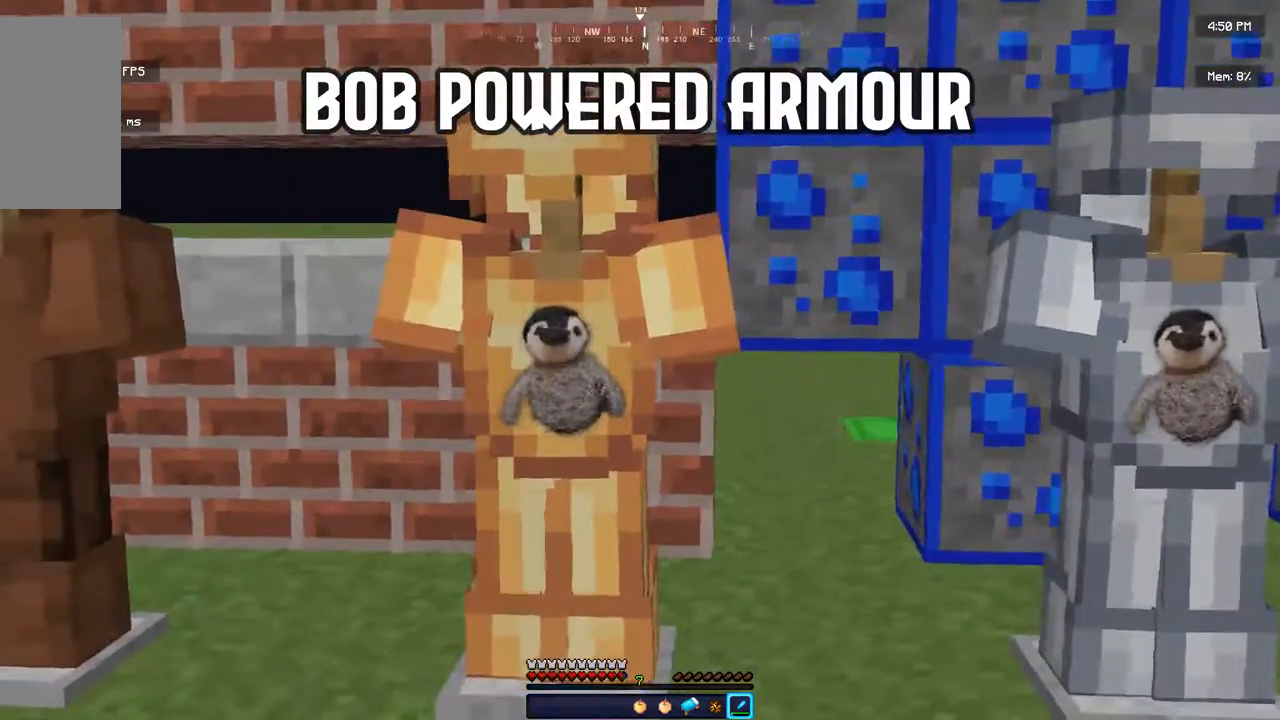
{"keys": ["d", "w"], "mouse": [], "events": [[234, "d", "down"], [500, "w", "down"]]}
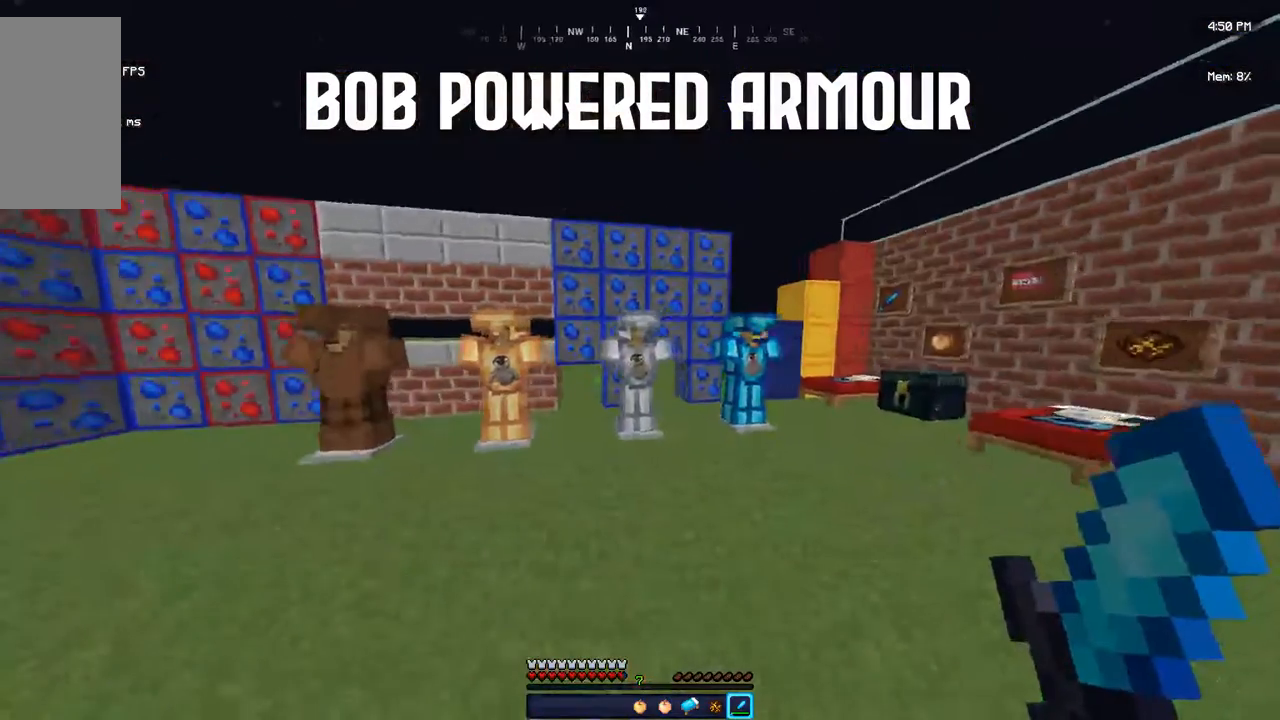
{"keys": [], "mouse": [], "events": [[234, "d", "up"], [434, "w", "up"]]}
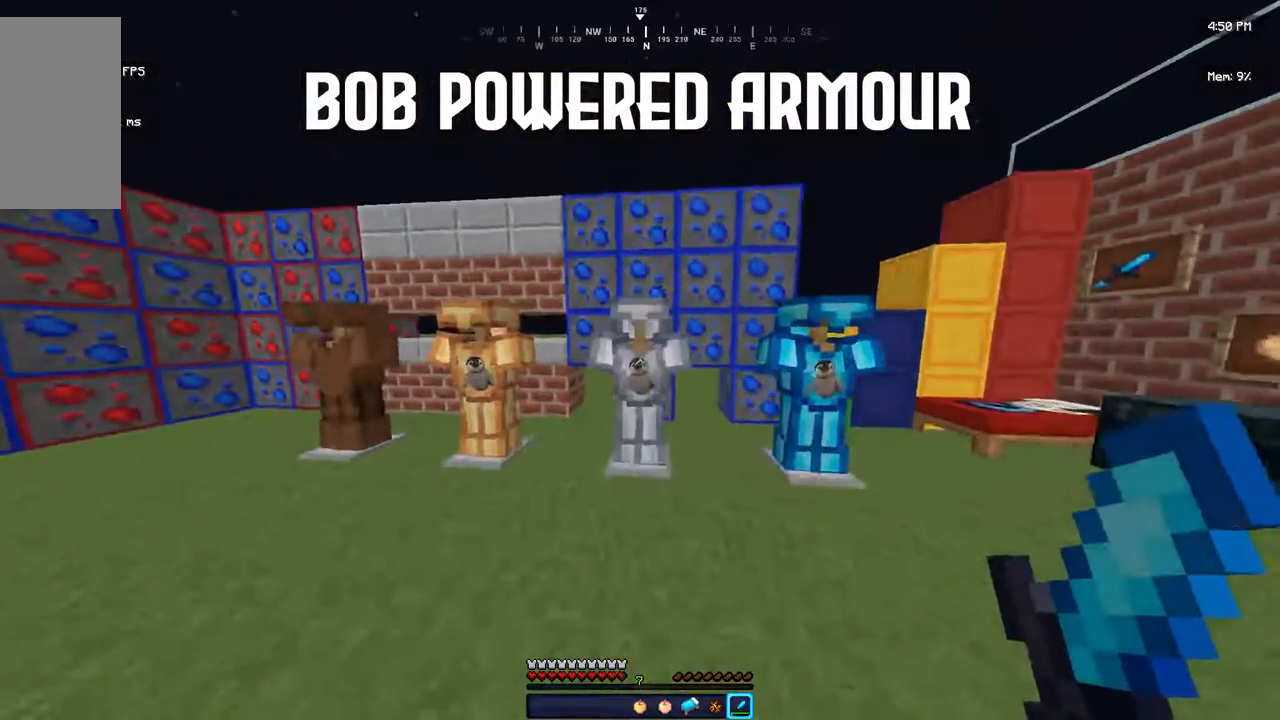
{"keys": [], "mouse": [], "events": []}
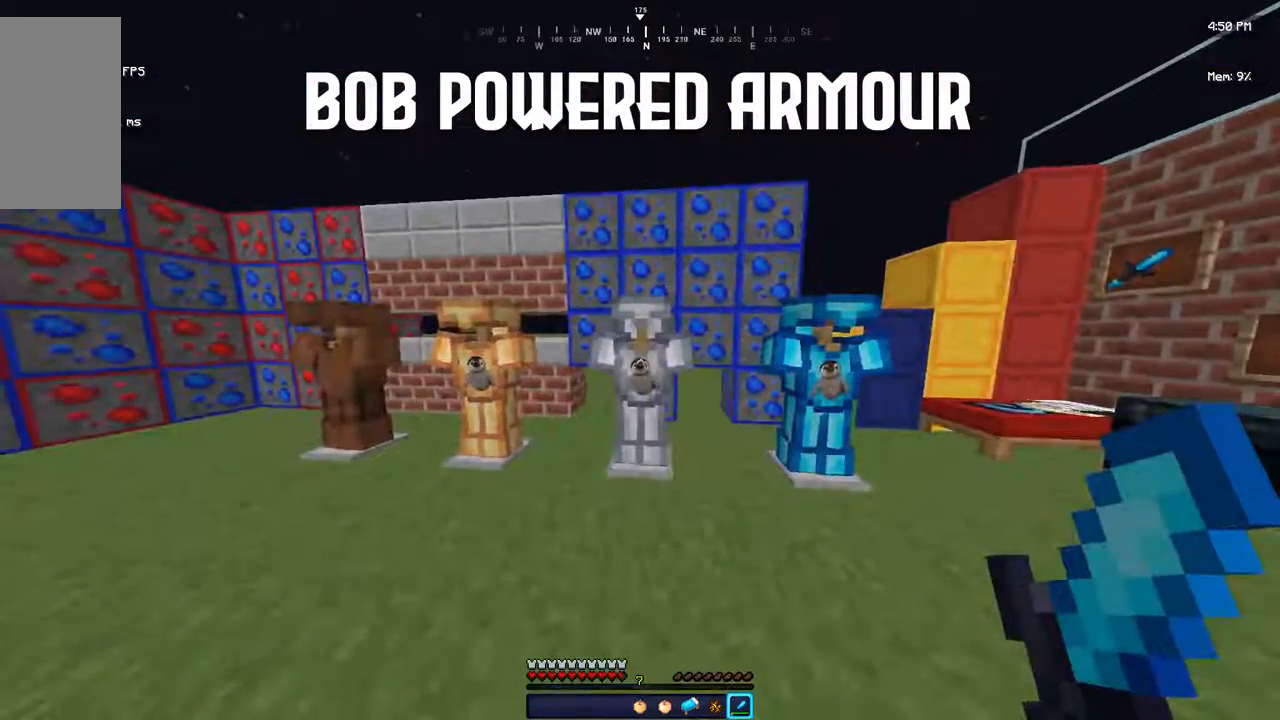
{"keys": [], "mouse": [], "events": [[66, "d", "down"], [400, "d", "up"]]}
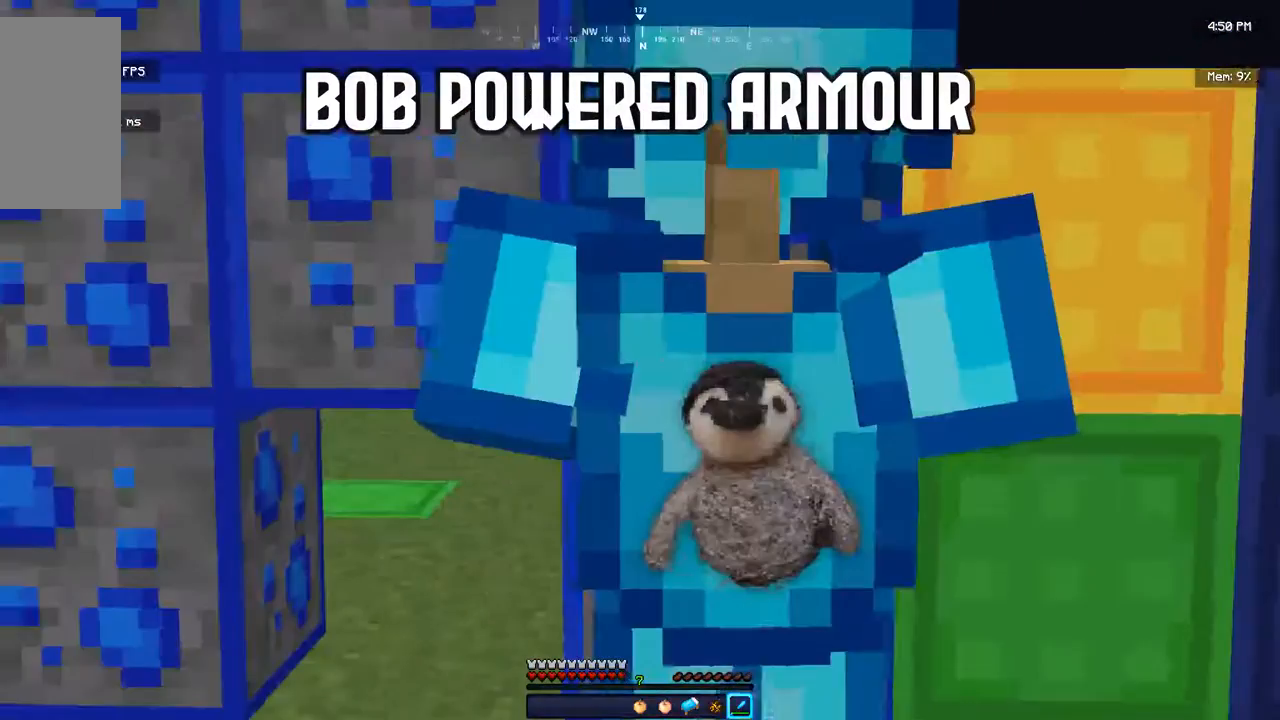
{"keys": [], "mouse": [], "events": []}
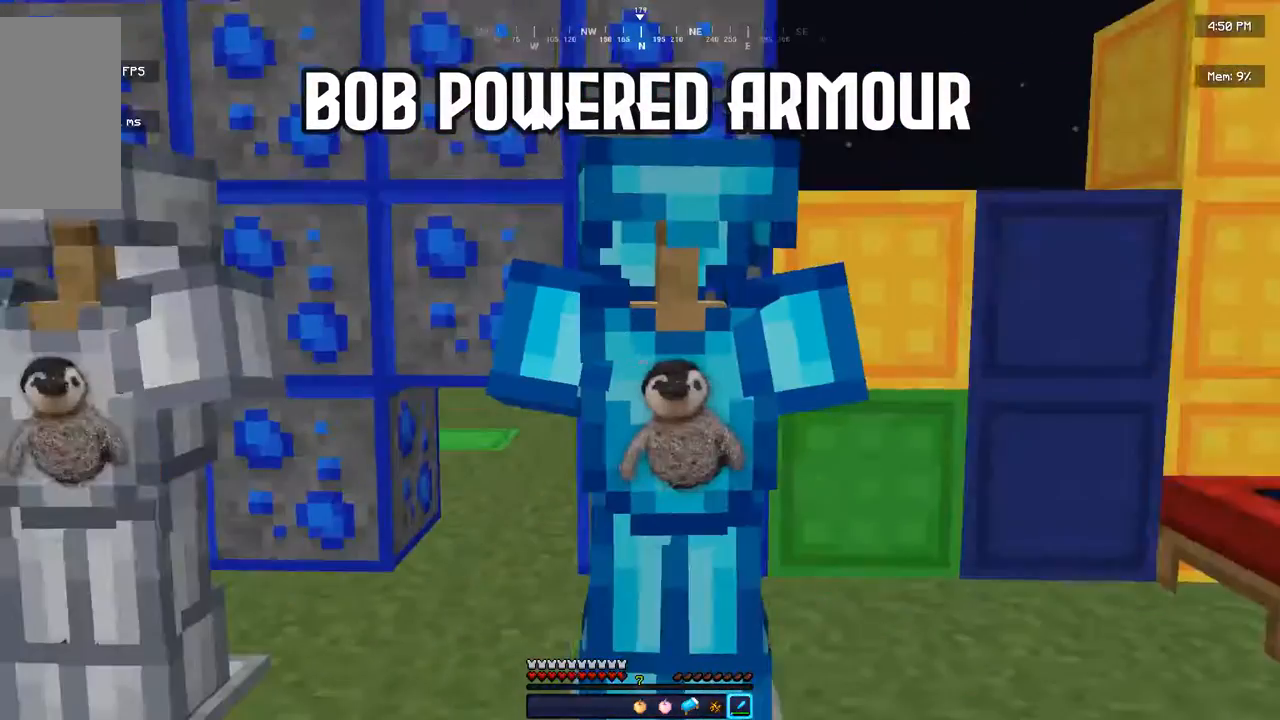
{"keys": [], "mouse": [], "events": []}
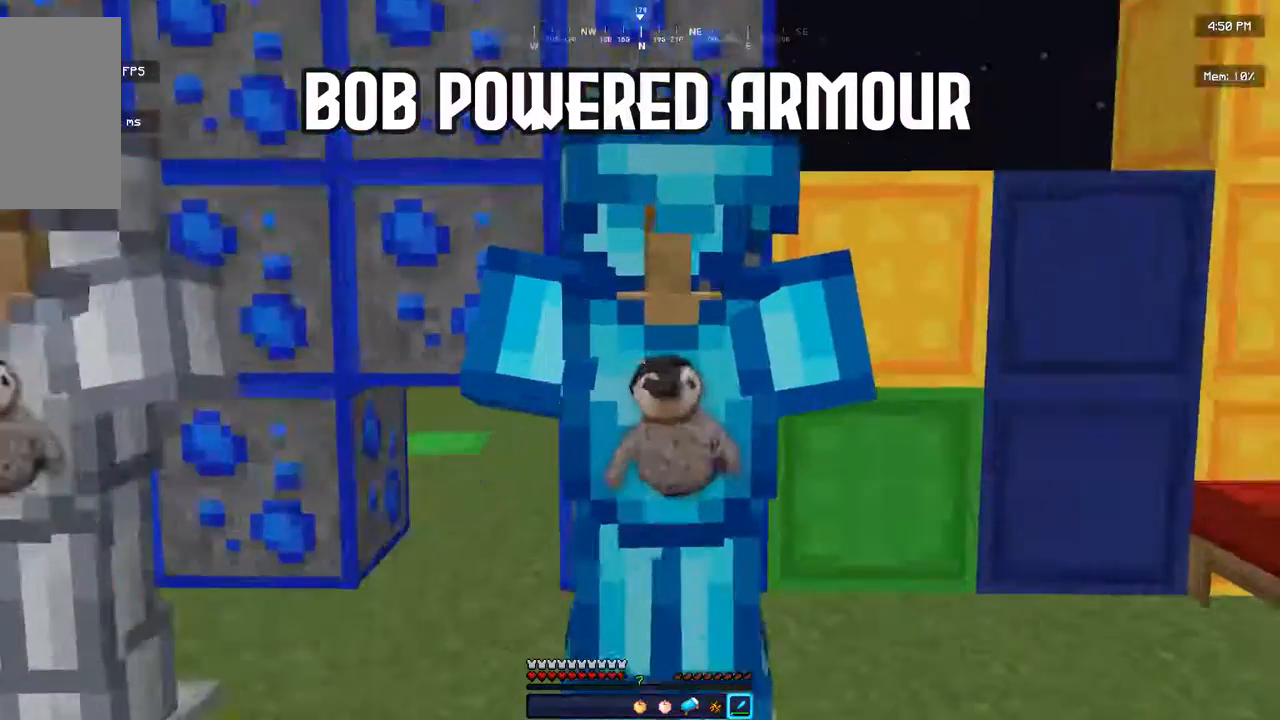
{"keys": [], "mouse": [], "events": []}
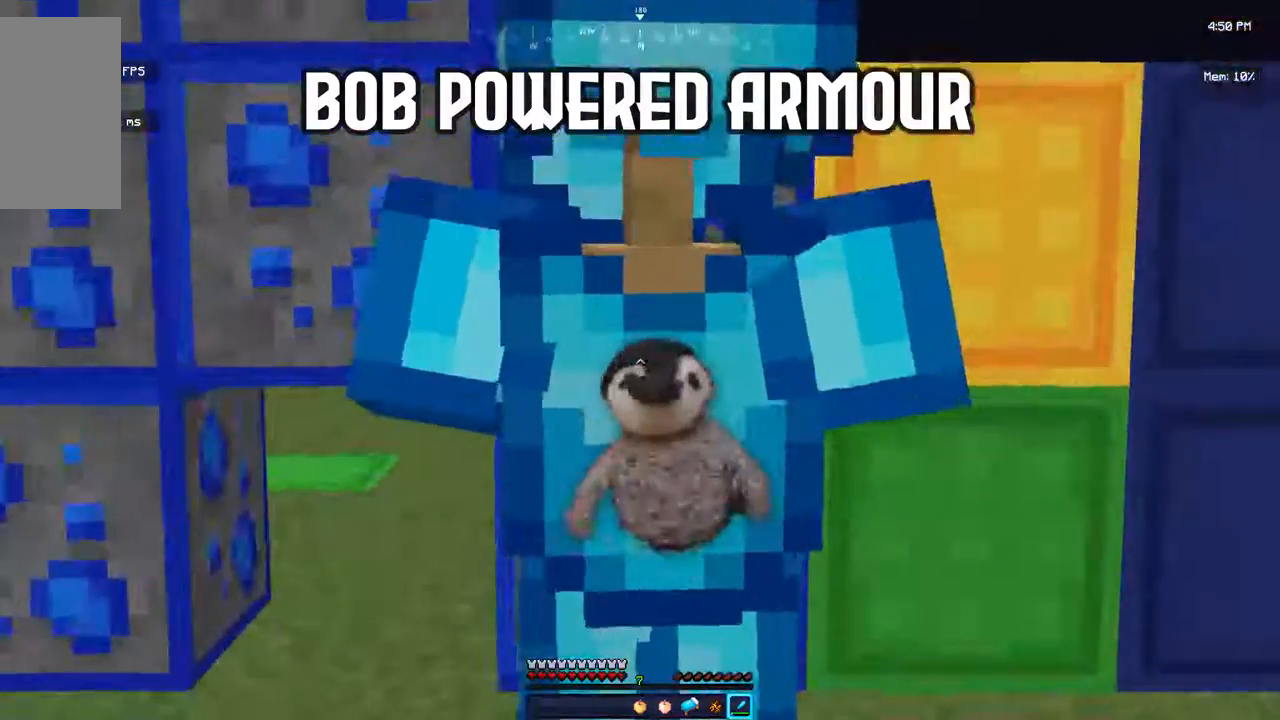
{"keys": [], "mouse": [], "events": []}
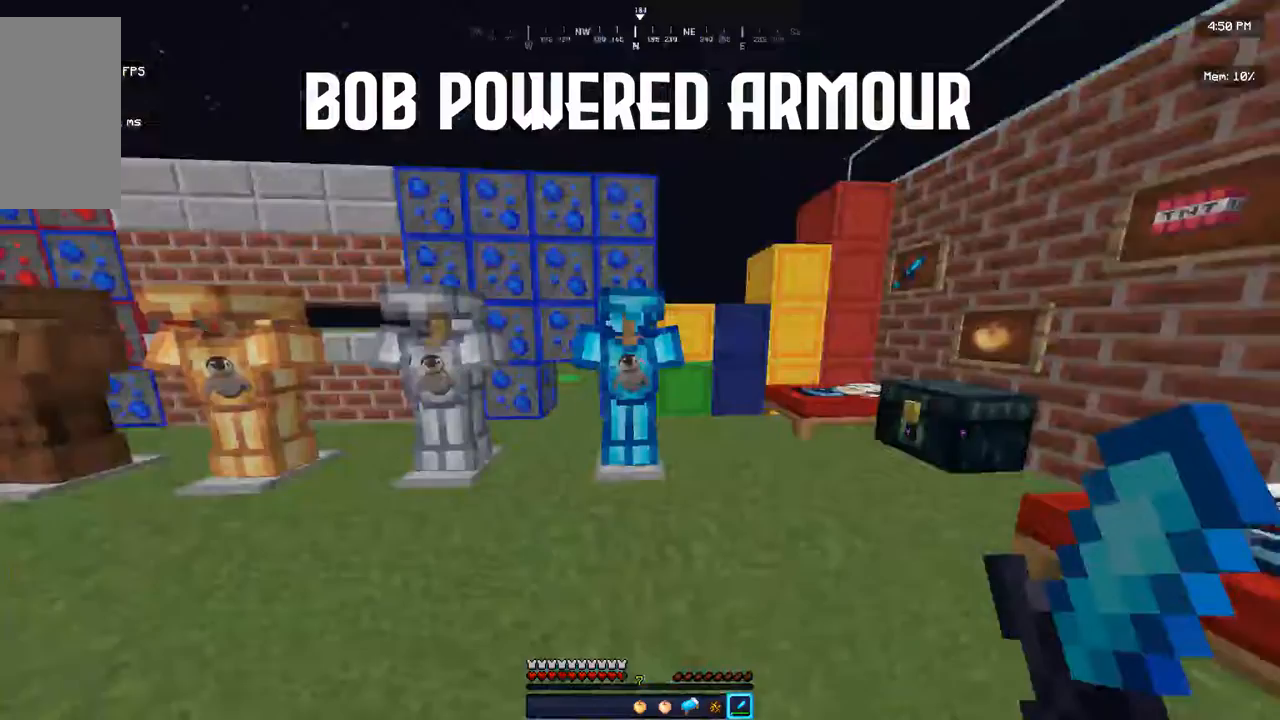
{"keys": ["w"], "mouse": [], "events": [[133, "w", "down"]]}
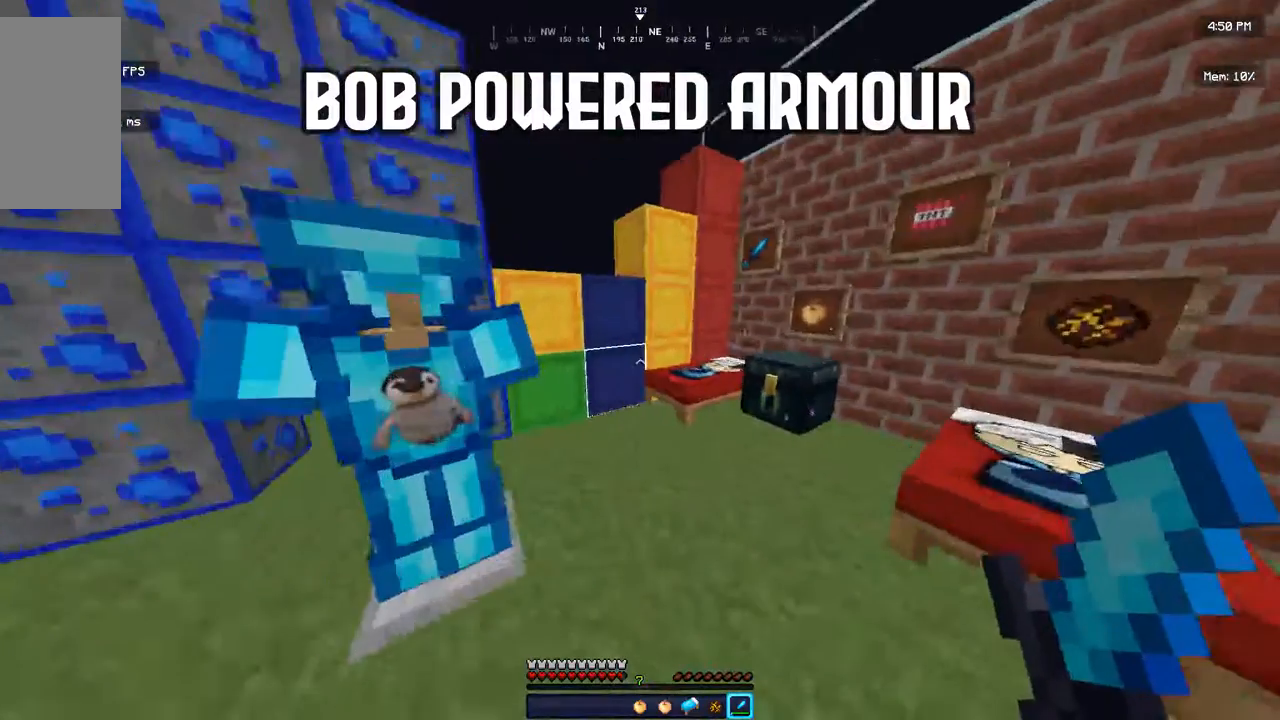
{"keys": ["space", "w"], "mouse": [], "events": [[301, "space", "down"]]}